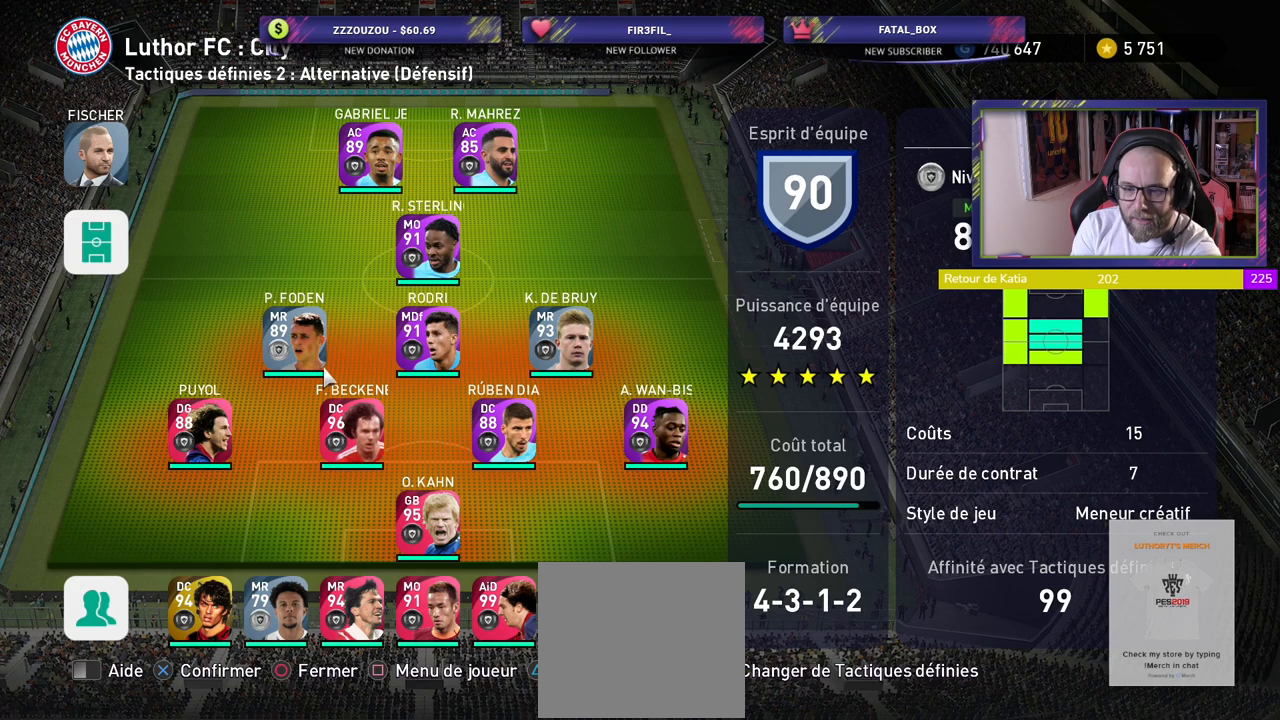
Gameplay with a controller (PlayStation layout); each line is a JSON object with the inputs held at the frame after it. "events" lists button and stick changes between this image and that frame as [ms after this image, input, new state], when the widget could be followed in between.
{"buttons": [], "left_stick": "up", "right_stick": "center", "events": [[100, "left_stick", "right"], [300, "left_stick", "center"], [400, "left_stick", "up"]]}
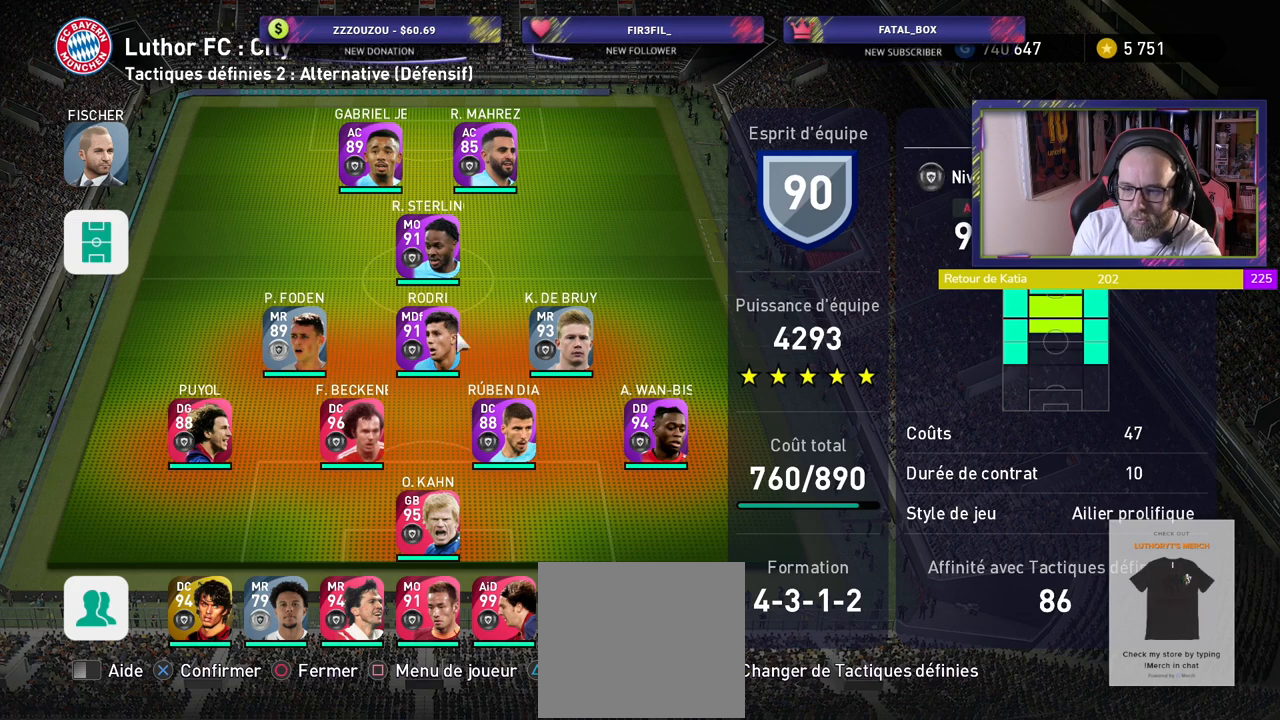
{"buttons": [], "left_stick": "up", "right_stick": "center", "events": [[100, "left_stick", "center"], [380, "left_stick", "up"]]}
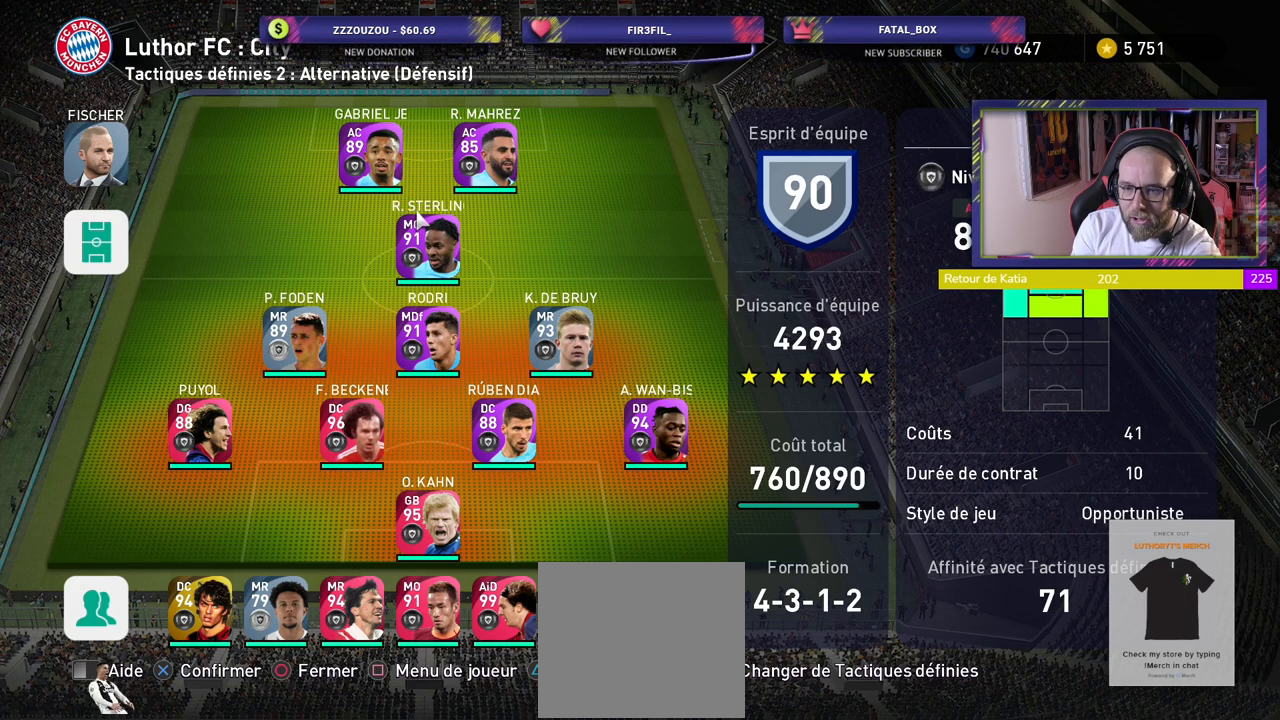
{"buttons": [], "left_stick": "center", "right_stick": "center", "events": [[40, "left_stick", "center"], [200, "left_stick", "right"], [460, "left_stick", "center"]]}
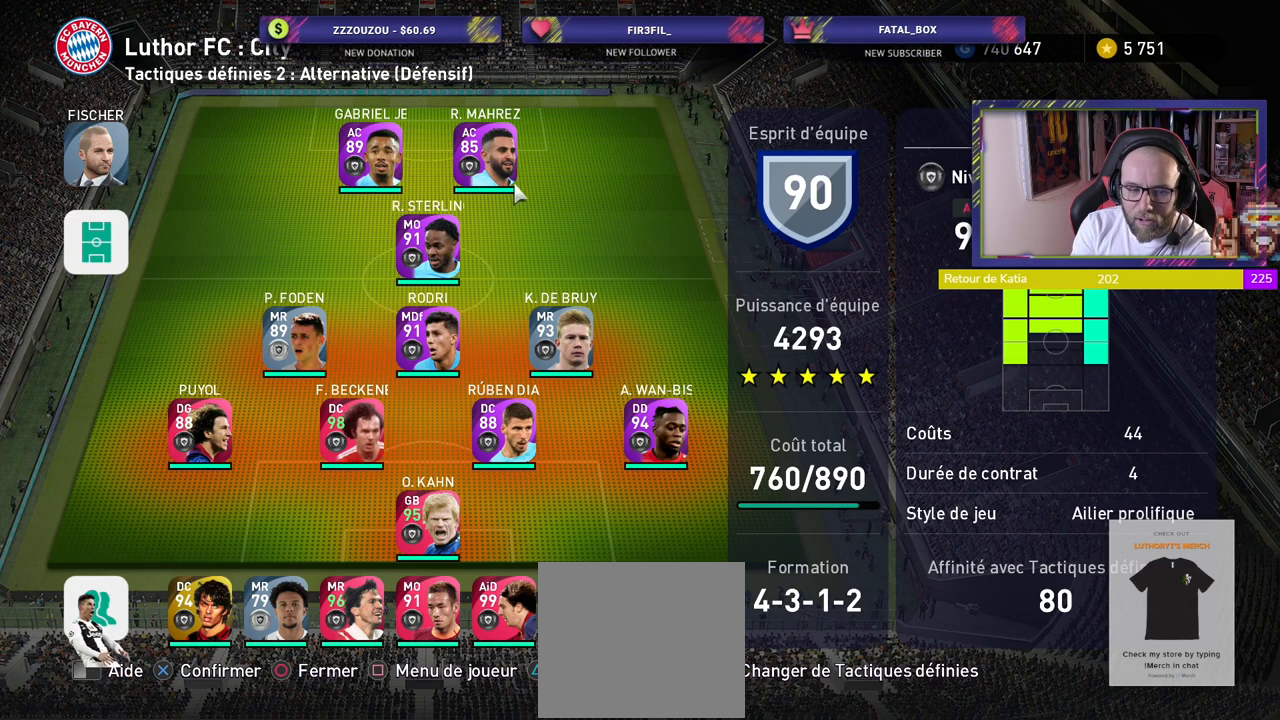
{"buttons": [], "left_stick": "down-left", "right_stick": "center", "events": [[100, "left_stick", "down"], [320, "left_stick", "center"], [480, "left_stick", "down-left"]]}
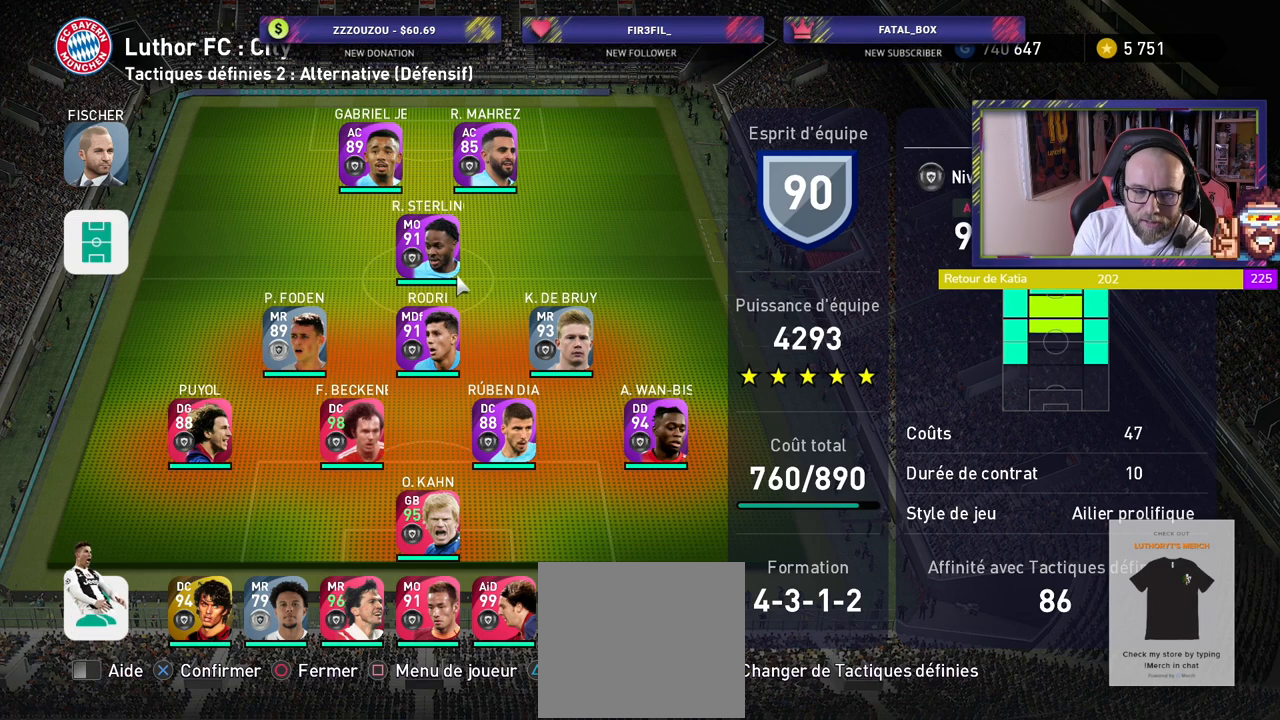
{"buttons": [], "left_stick": "down-right", "right_stick": "center", "events": [[200, "left_stick", "center"], [460, "left_stick", "down-right"]]}
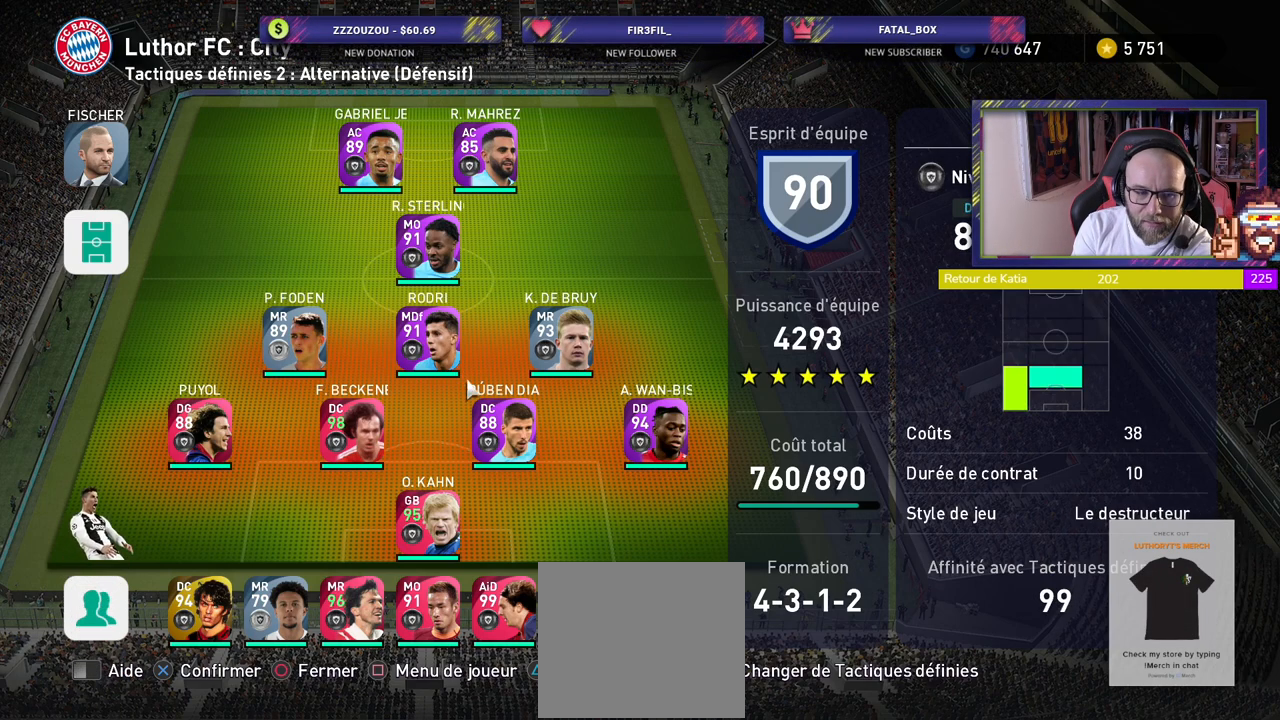
{"buttons": [], "left_stick": "center", "right_stick": "center", "events": [[120, "left_stick", "center"], [280, "left_stick", "down"], [480, "left_stick", "center"]]}
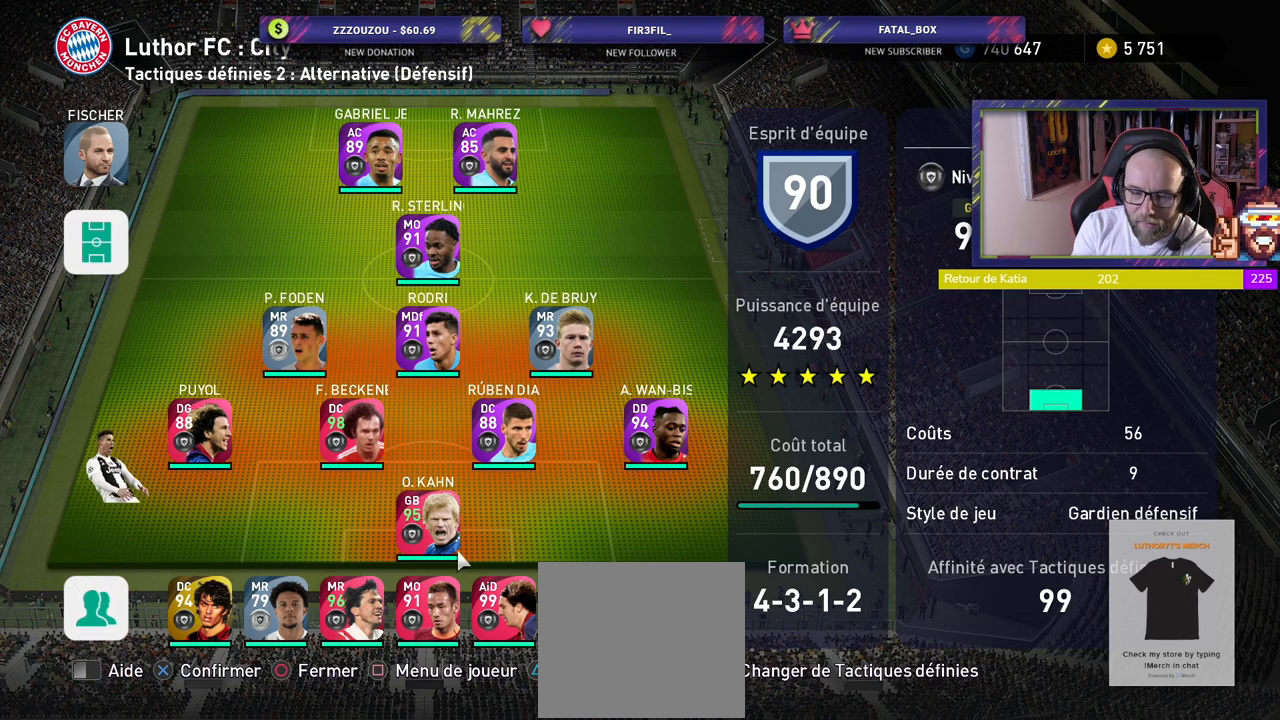
{"buttons": [], "left_stick": "center", "right_stick": "center", "events": [[160, "left_stick", "left"], [300, "left_stick", "center"]]}
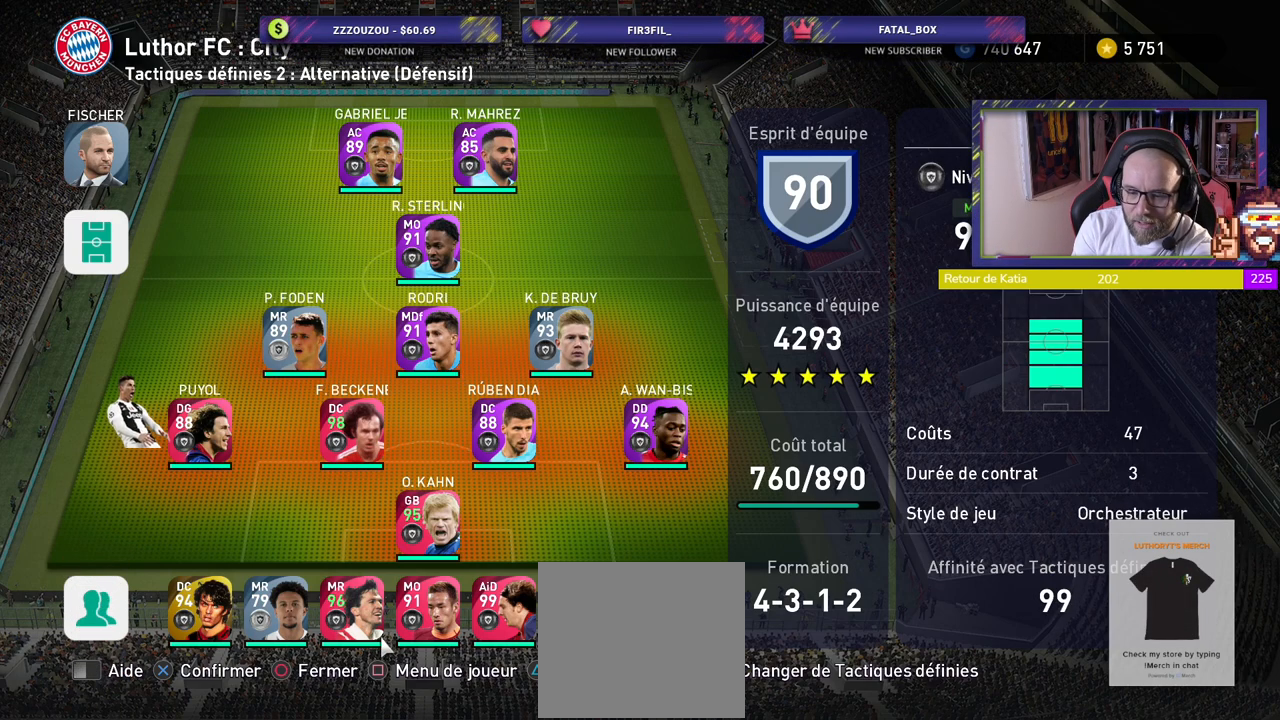
{"buttons": [], "left_stick": "up", "right_stick": "center", "events": [[80, "left_stick", "up-right"], [220, "left_stick", "center"], [420, "left_stick", "up"]]}
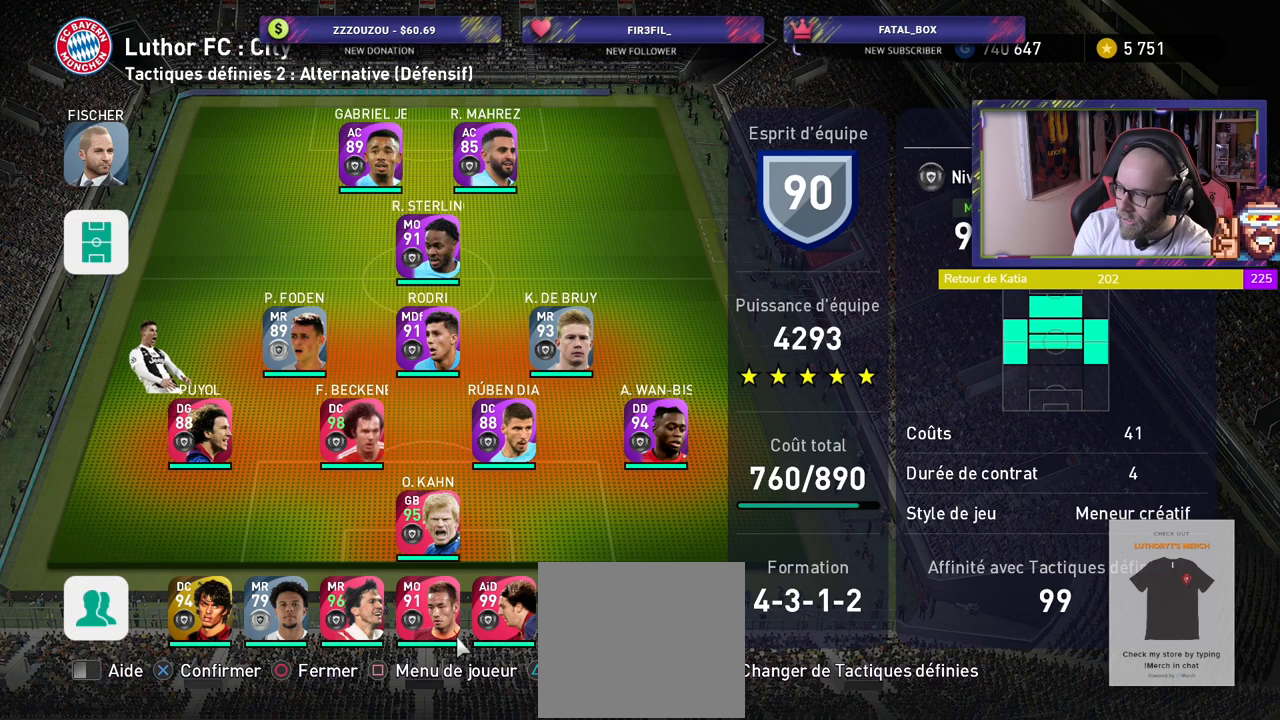
{"buttons": [], "left_stick": "center", "right_stick": "center", "events": [[120, "left_stick", "center"], [360, "left_stick", "up-left"], [480, "left_stick", "center"]]}
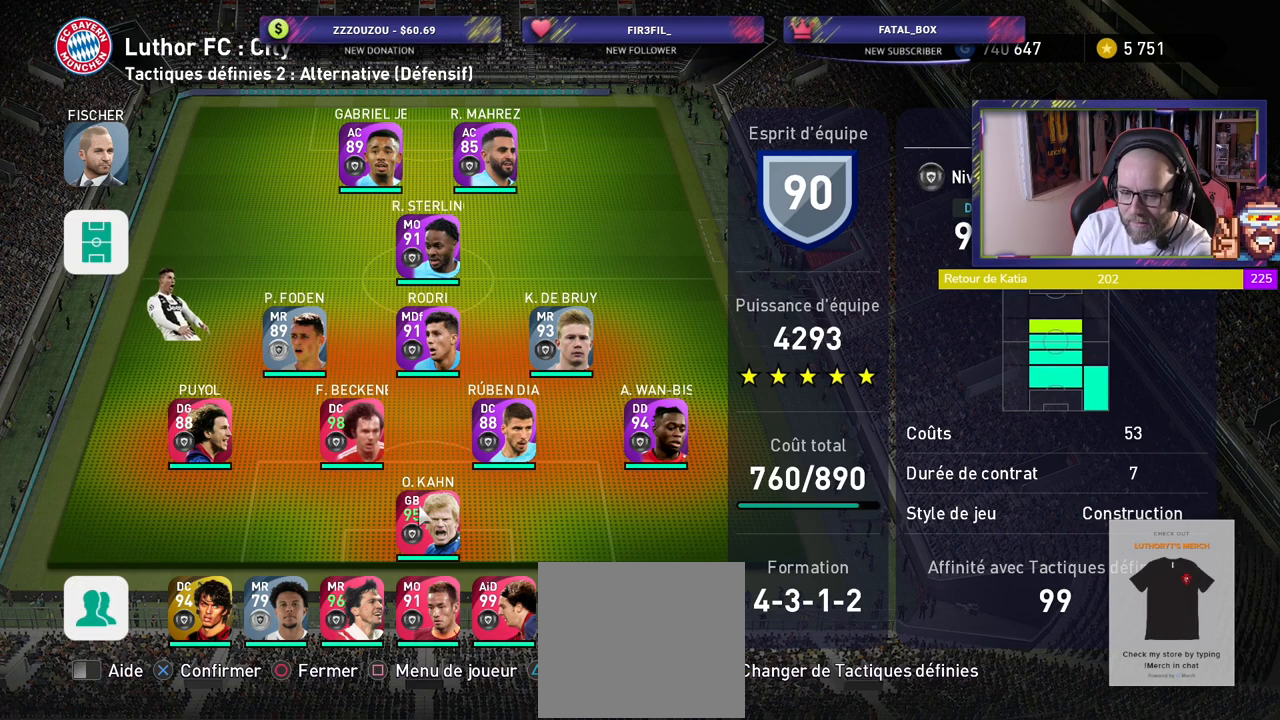
{"buttons": [], "left_stick": "center", "right_stick": "center", "events": [[160, "left_stick", "down"], [380, "left_stick", "center"]]}
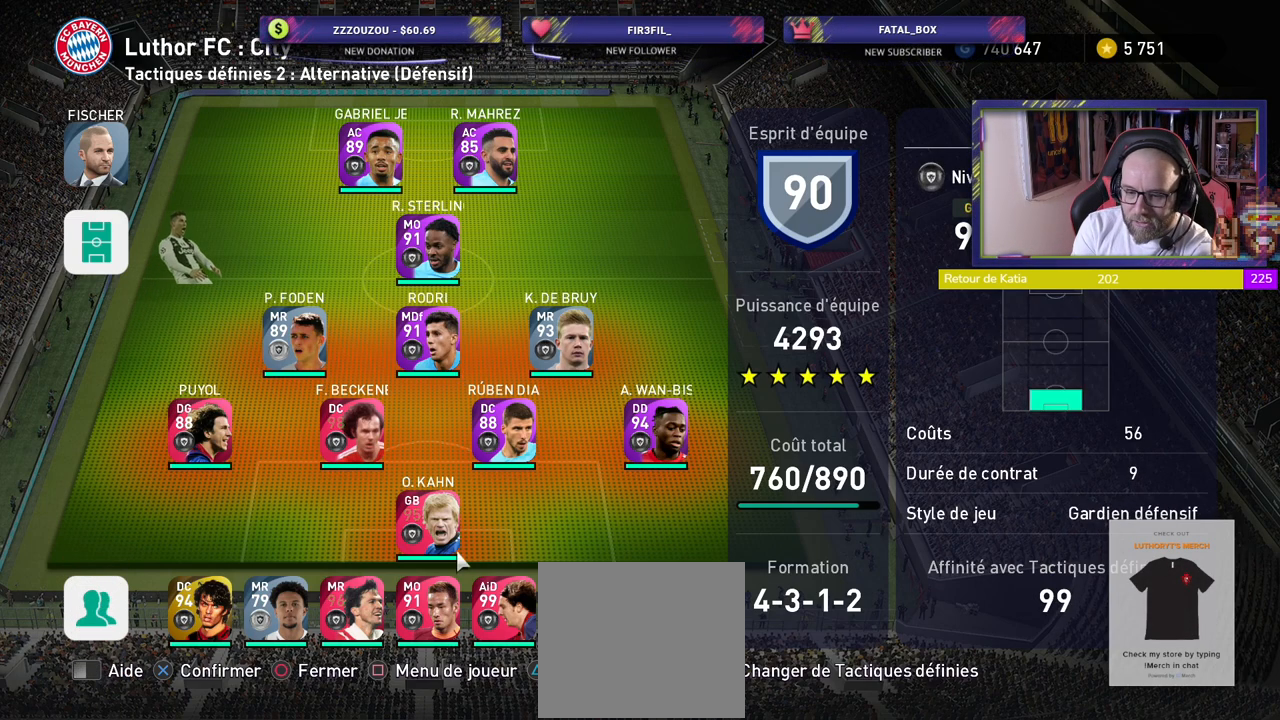
{"buttons": [], "left_stick": "down", "right_stick": "center", "events": [[100, "left_stick", "up"], [240, "left_stick", "center"], [420, "left_stick", "down"]]}
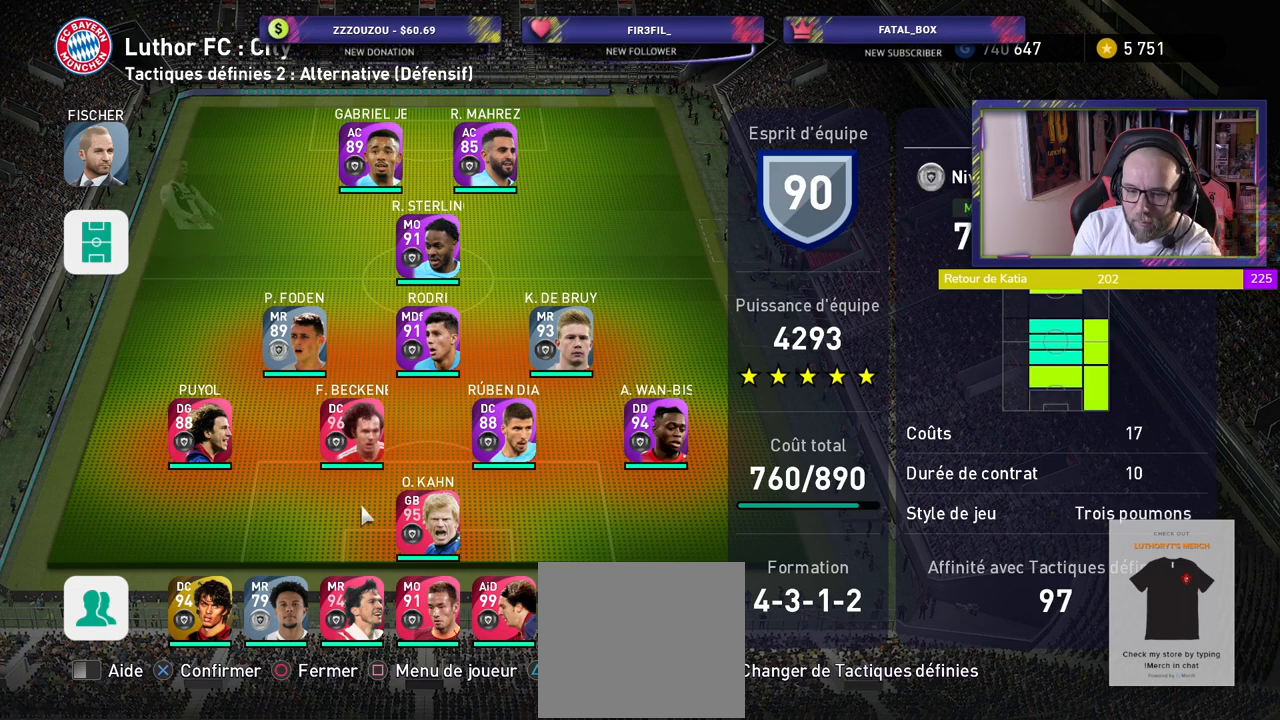
{"buttons": [], "left_stick": "up-right", "right_stick": "center", "events": [[20, "left_stick", "center"], [380, "left_stick", "up-right"]]}
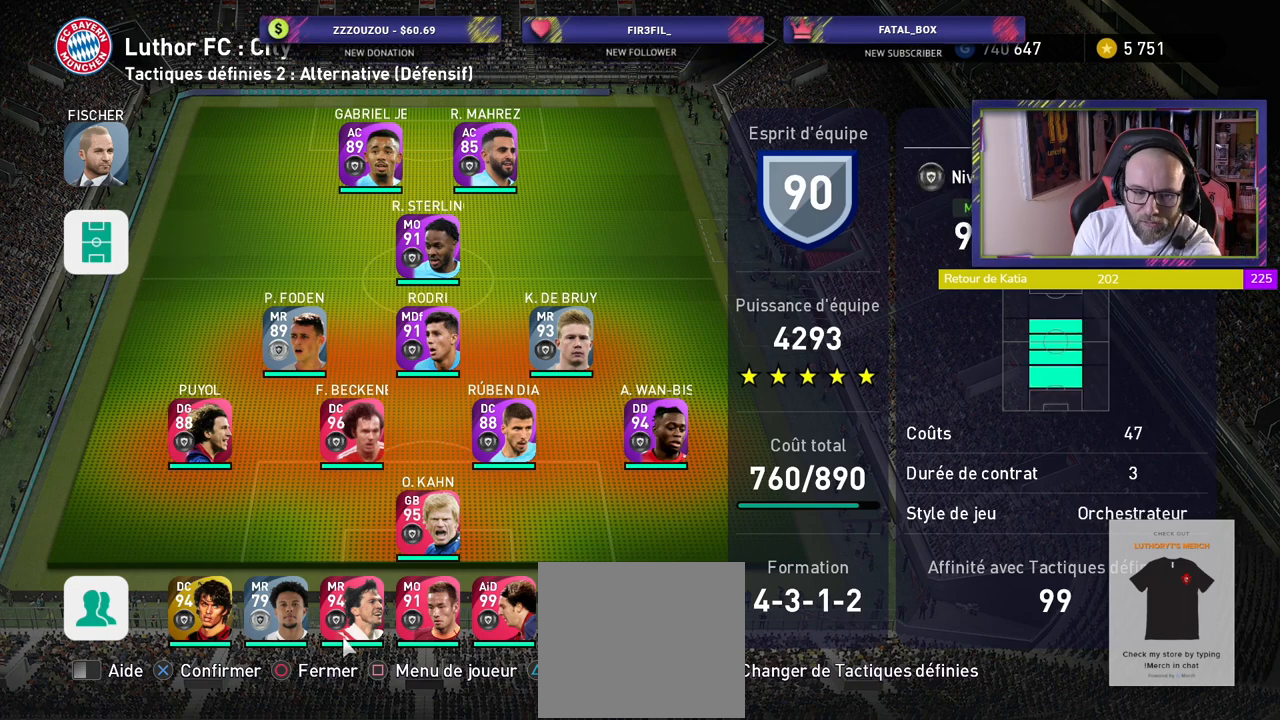
{"buttons": [], "left_stick": "center", "right_stick": "center", "events": [[80, "left_stick", "center"], [220, "left_stick", "up-right"], [400, "left_stick", "center"]]}